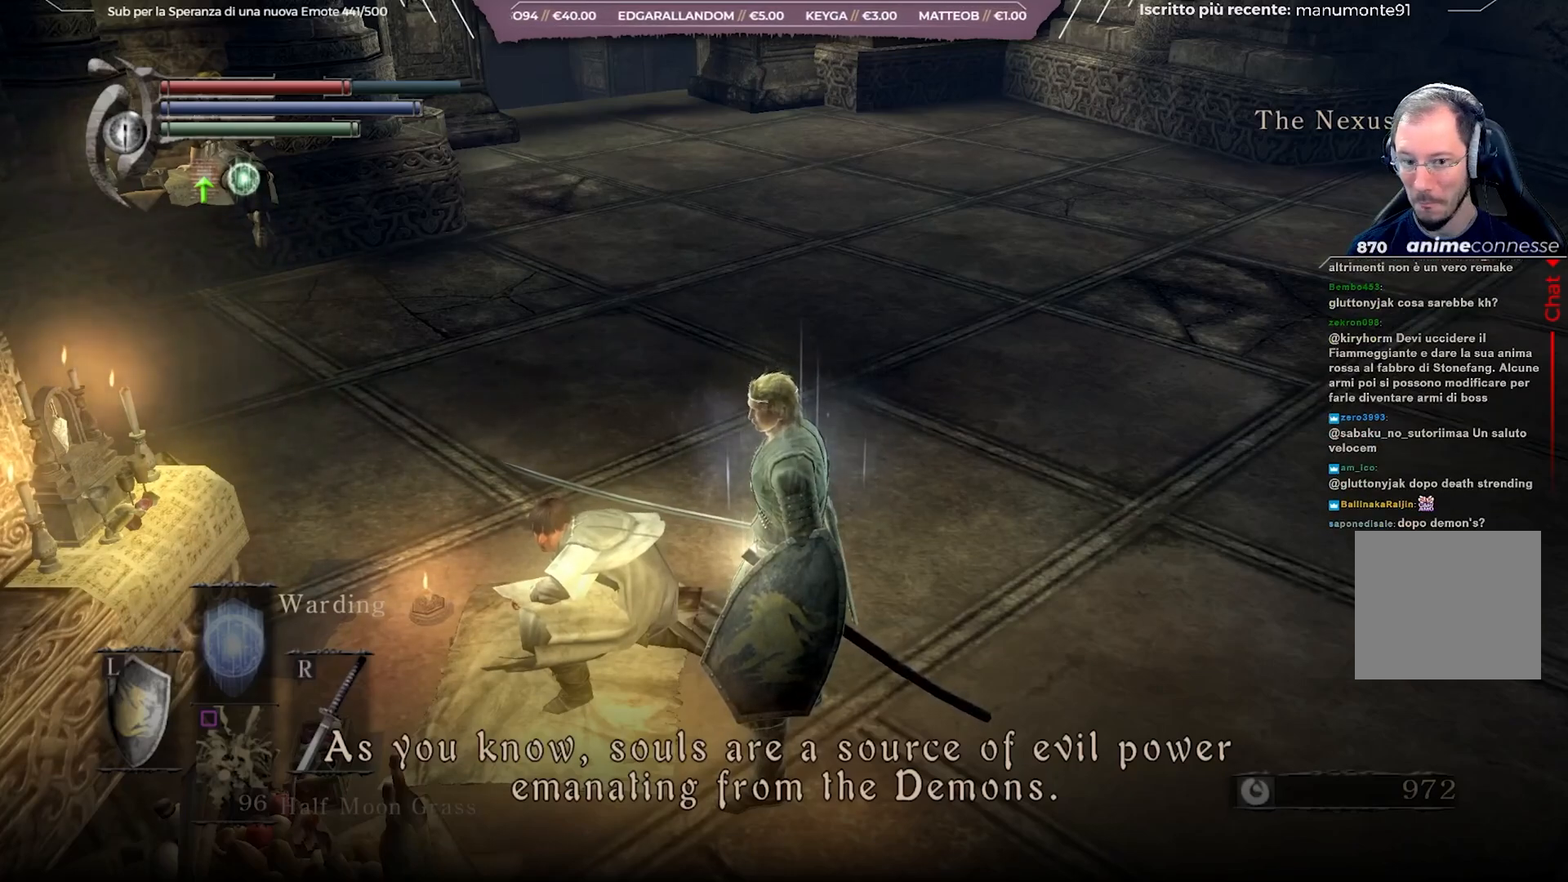
Gameplay with a controller (Xbox layout); each line is a JSON object with the inputs held at the frame after it. "events" lists button and stick changes between this image and that frame as [ms after this image, input, new state], when the widget could be followed in between.
{"buttons": [], "left_stick": "center", "right_stick": "down-left", "events": [[267, "right_stick", "down-left"]]}
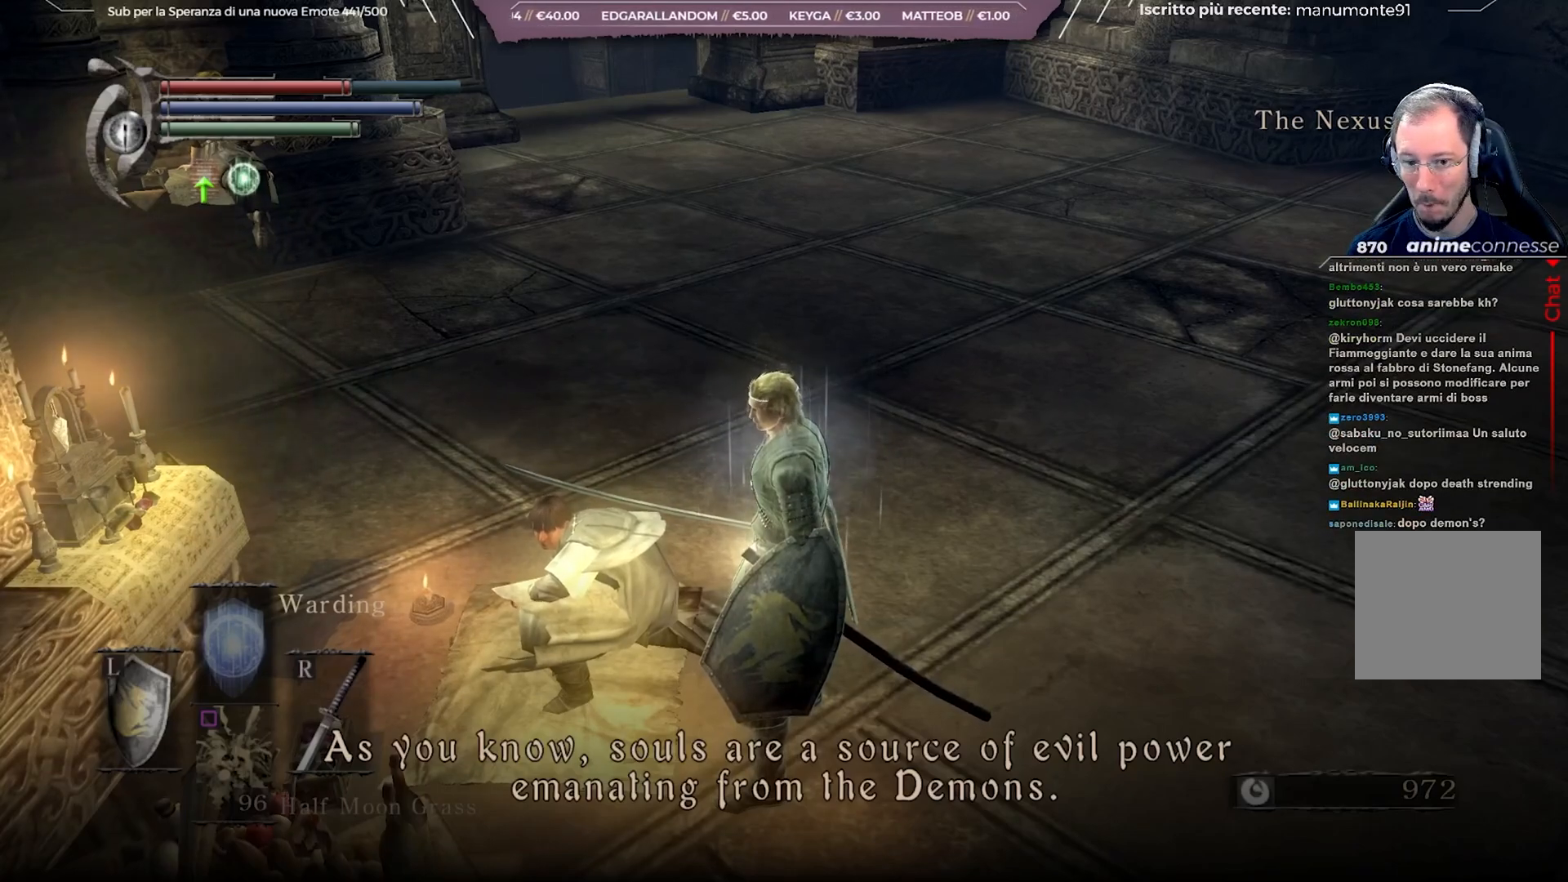
{"buttons": [], "left_stick": "center", "right_stick": "down-left", "events": []}
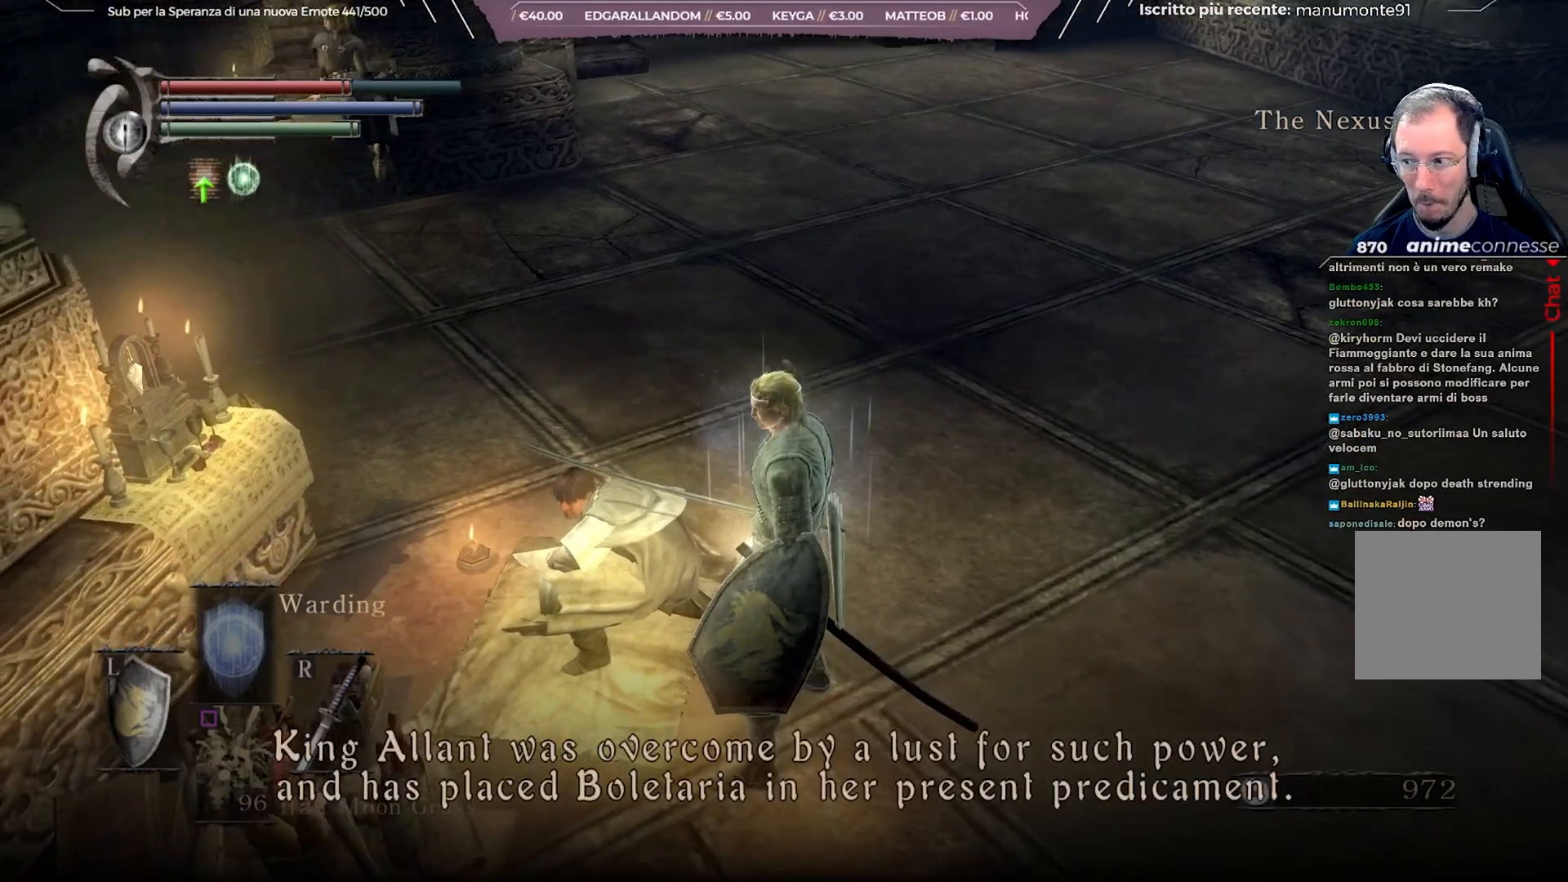
{"buttons": [], "left_stick": "up-right", "right_stick": "down-left", "events": [[417, "left_stick", "up-right"]]}
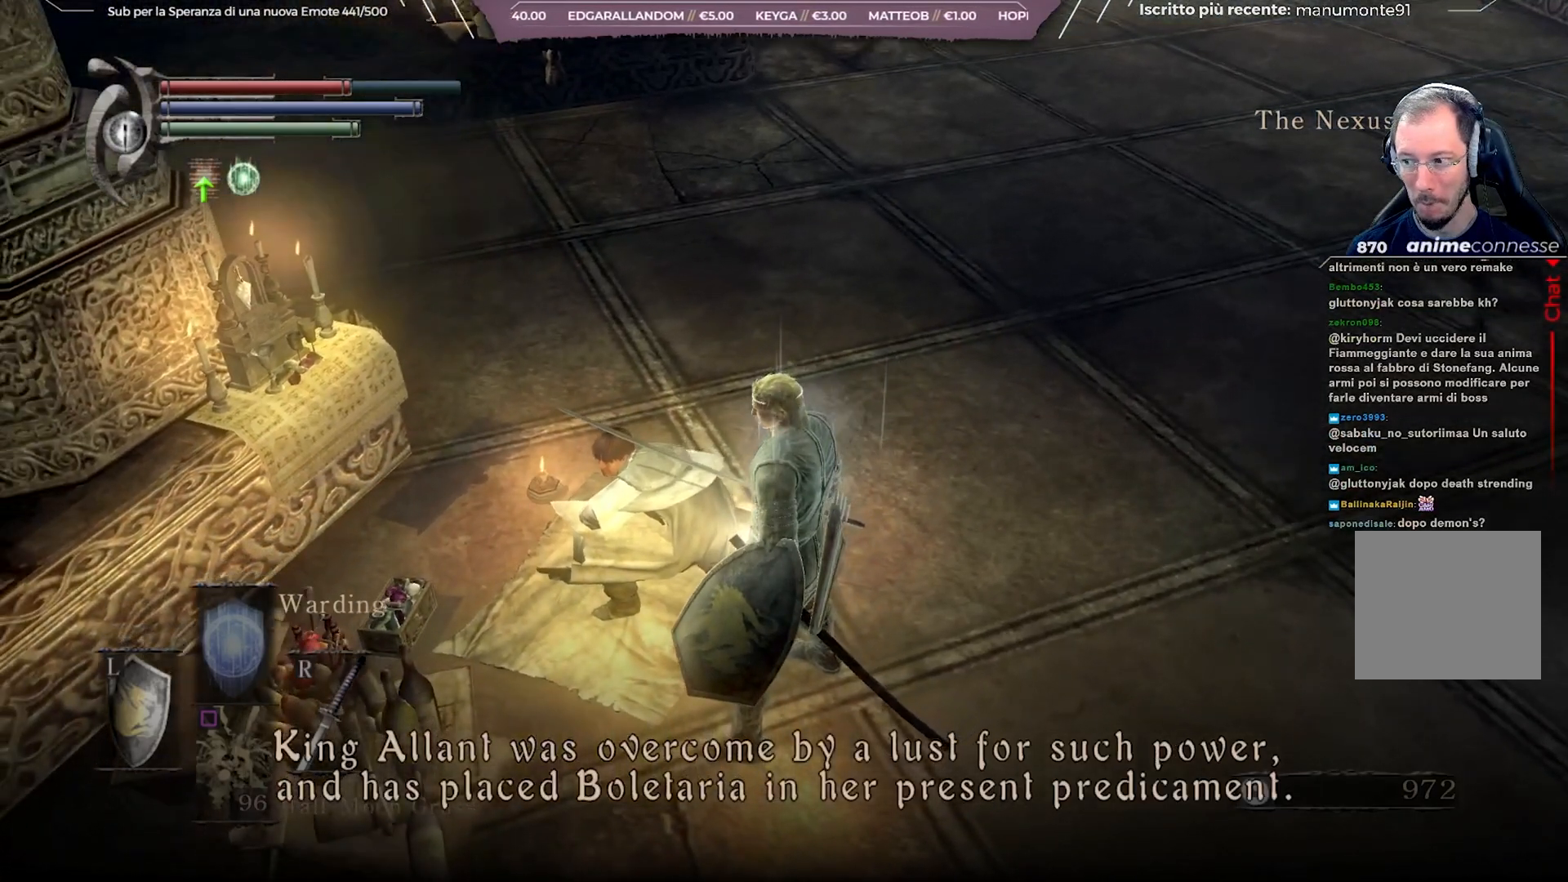
{"buttons": [], "left_stick": "up-right", "right_stick": "down-left", "events": []}
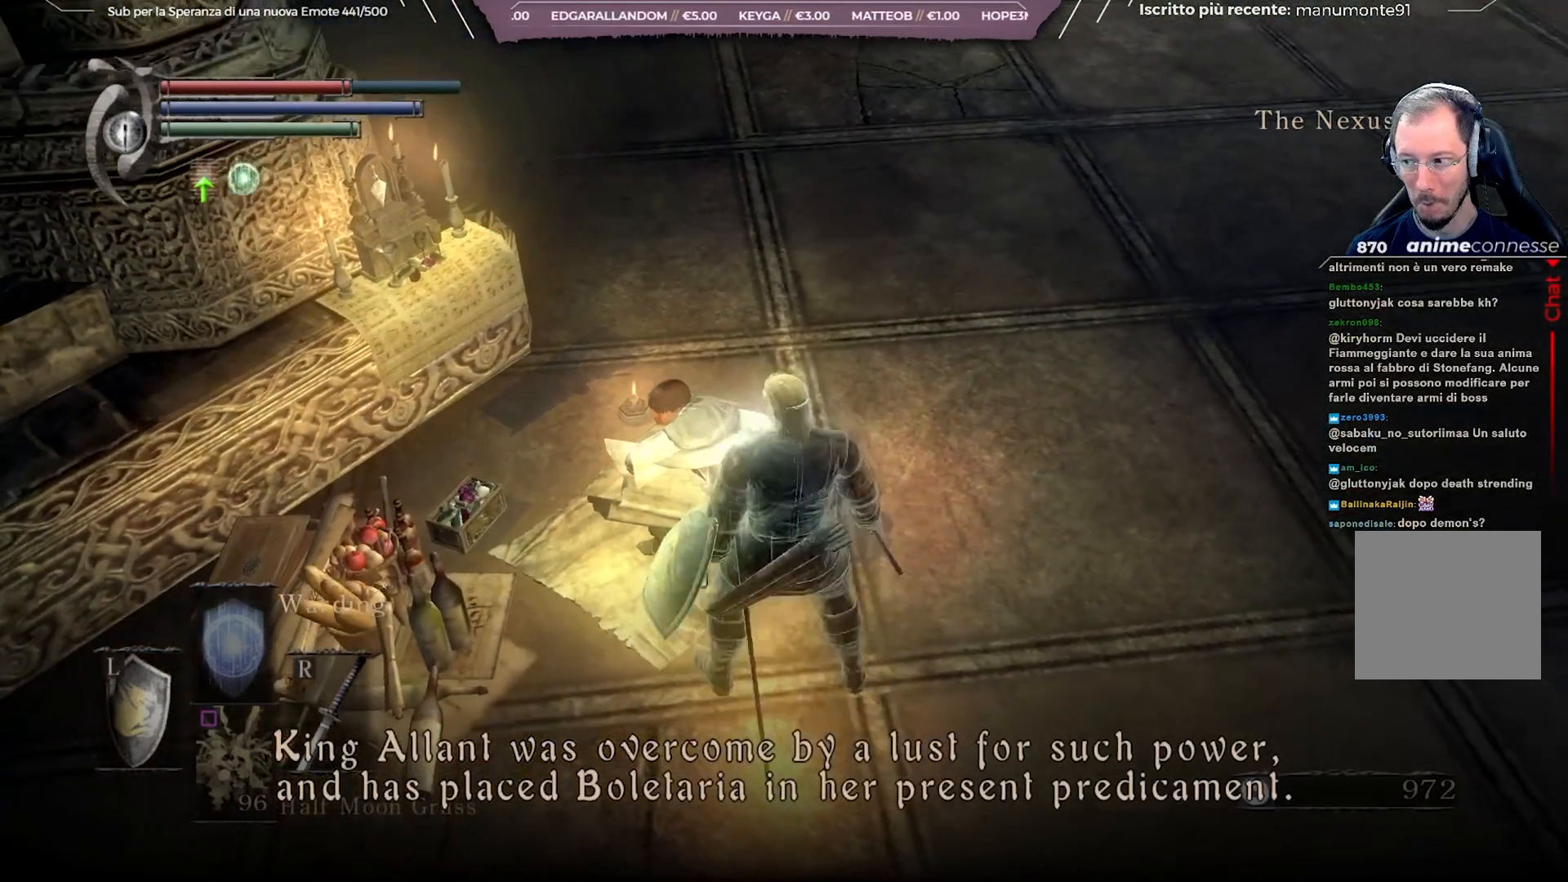
{"buttons": [], "left_stick": "up-right", "right_stick": "down-left", "events": []}
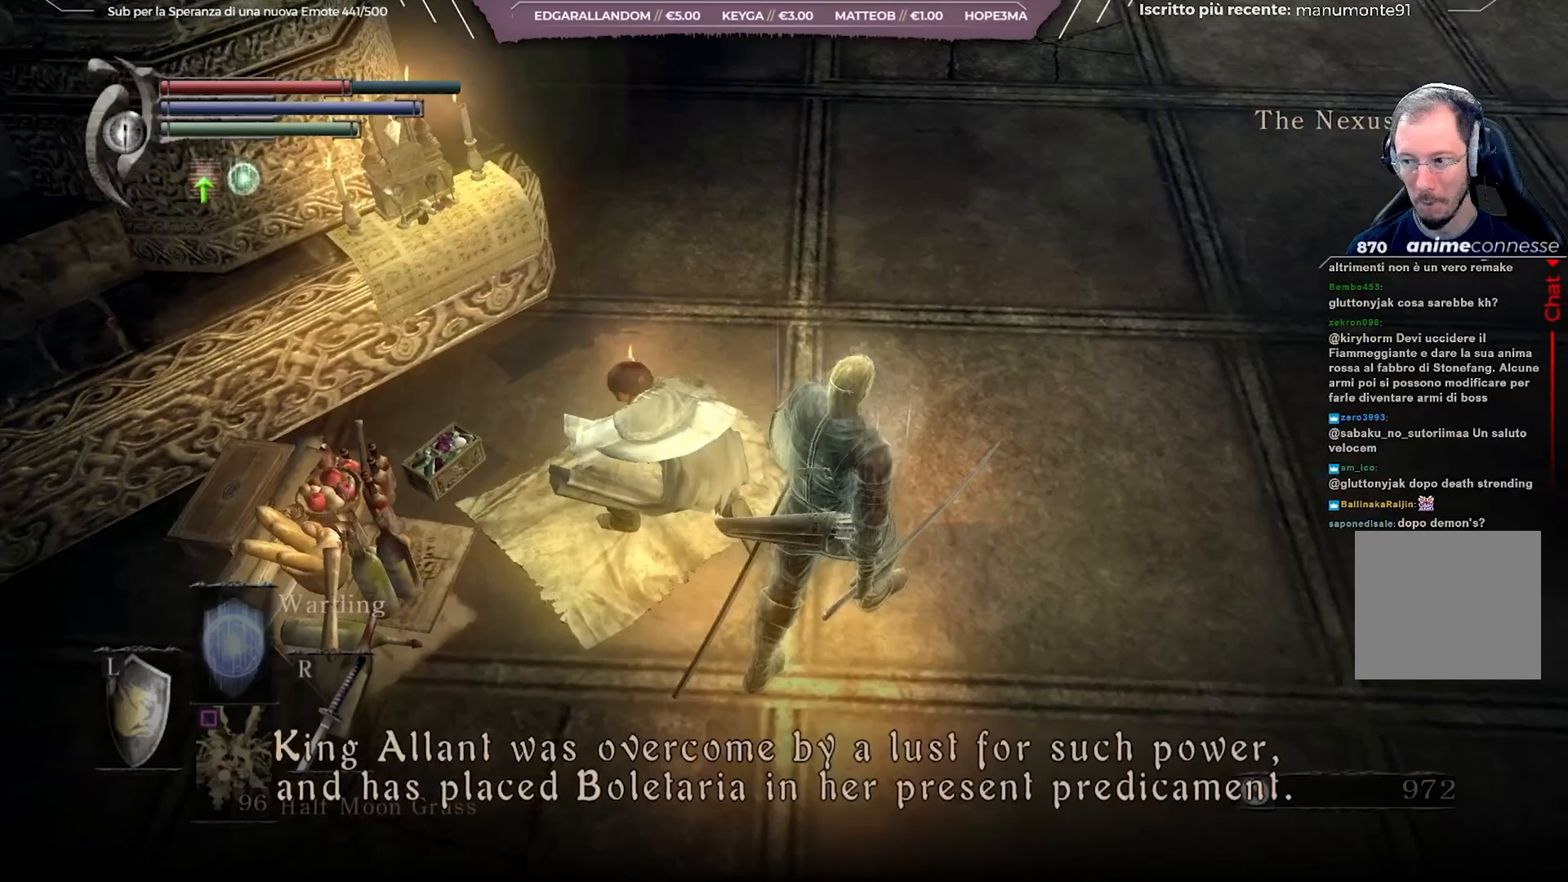
{"buttons": [], "left_stick": "up", "right_stick": "down-left", "events": [[433, "left_stick", "up"]]}
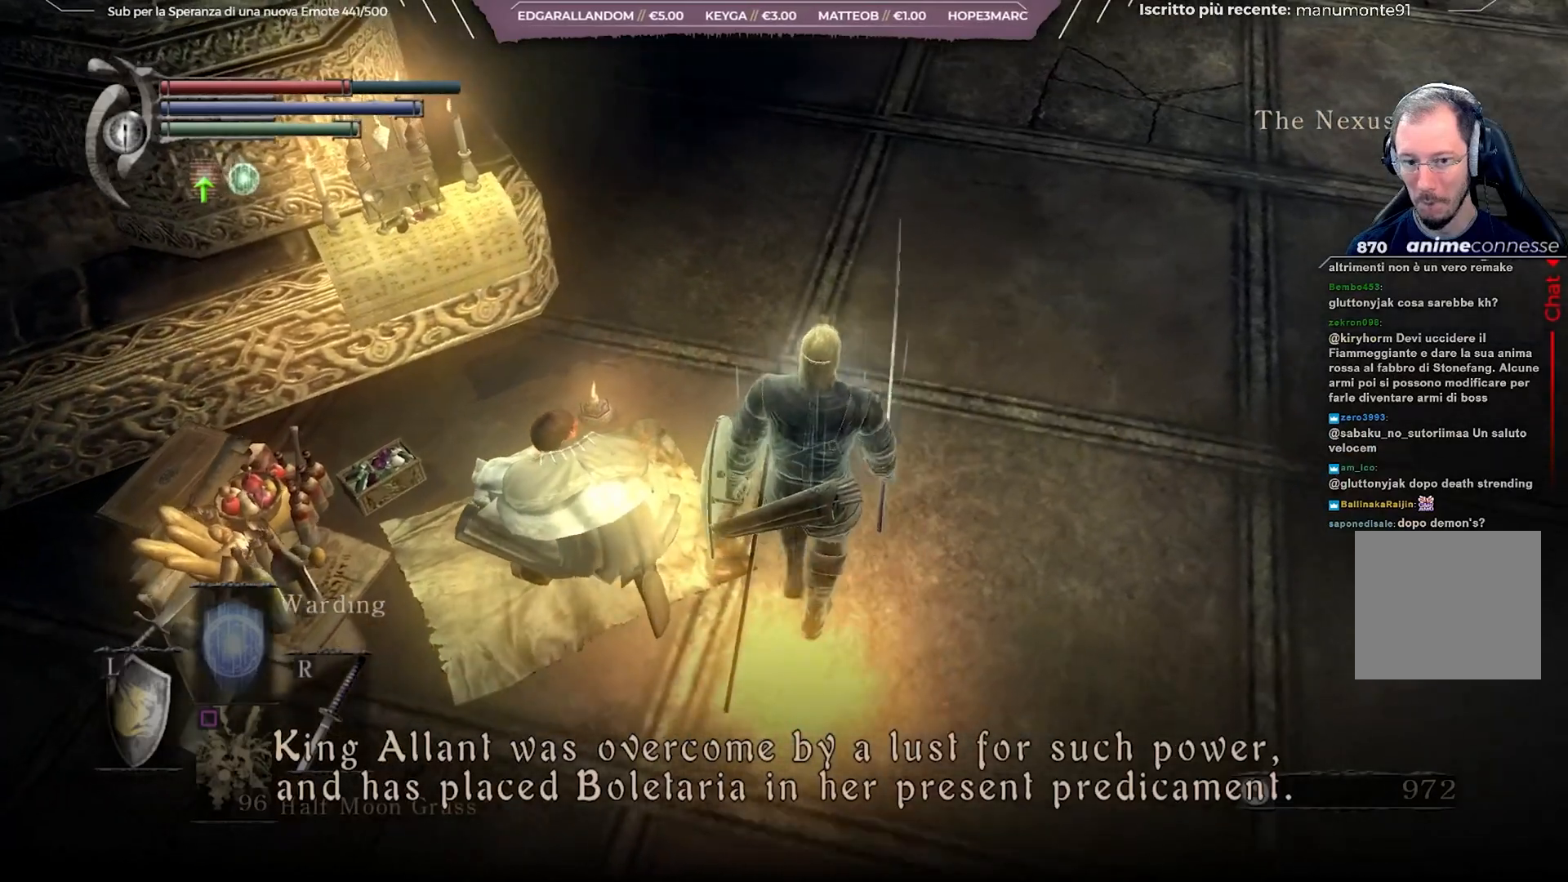
{"buttons": [], "left_stick": "up", "right_stick": "down-left", "events": []}
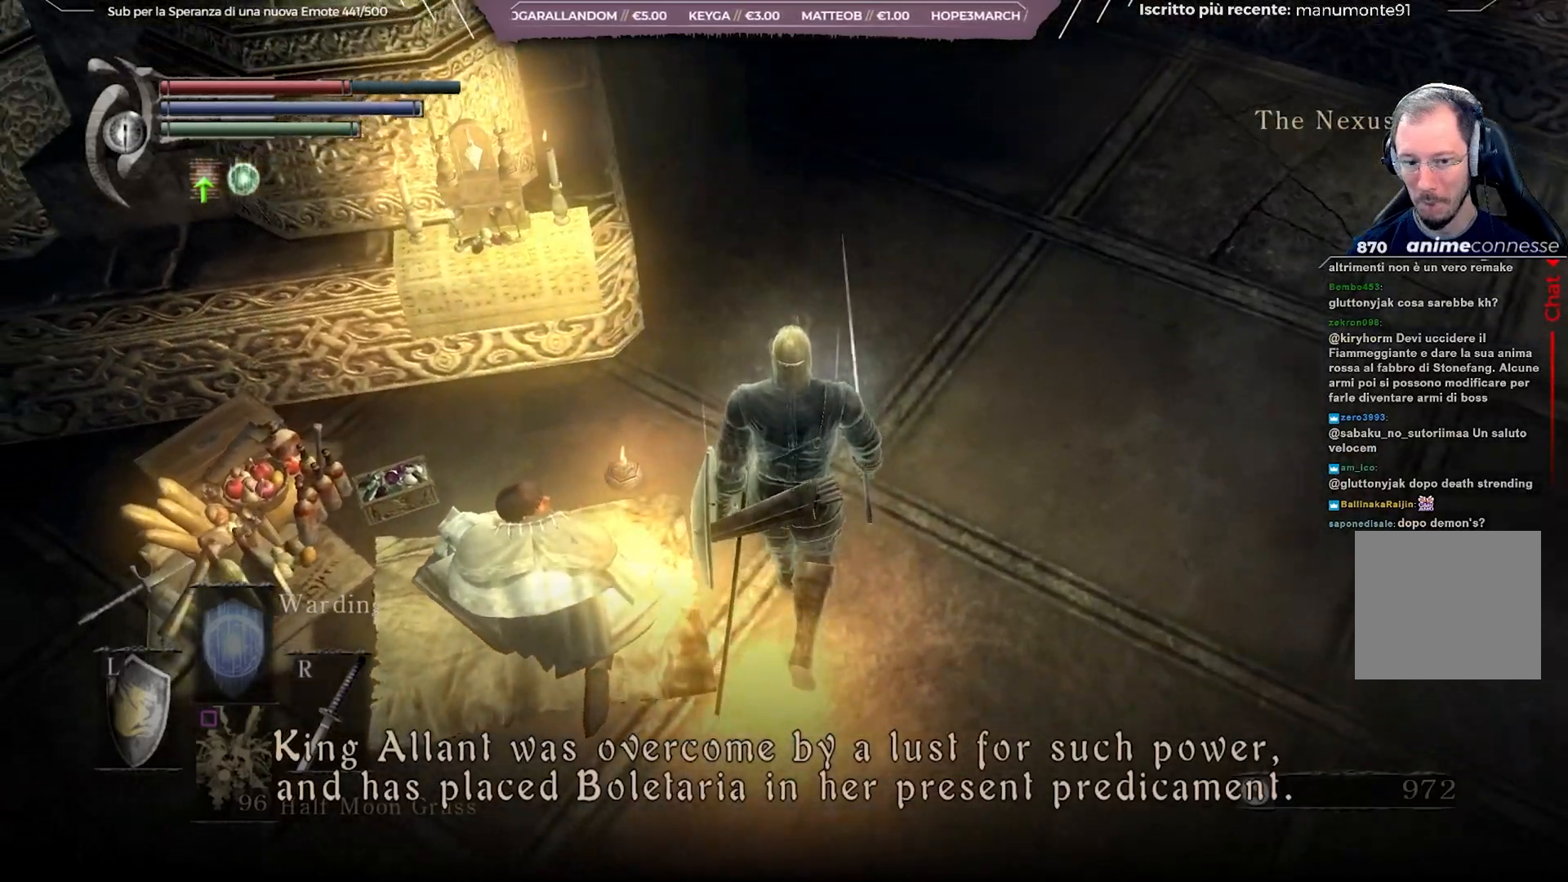
{"buttons": [], "left_stick": "up-left", "right_stick": "center", "events": [[167, "right_stick", "center"], [483, "left_stick", "up-left"]]}
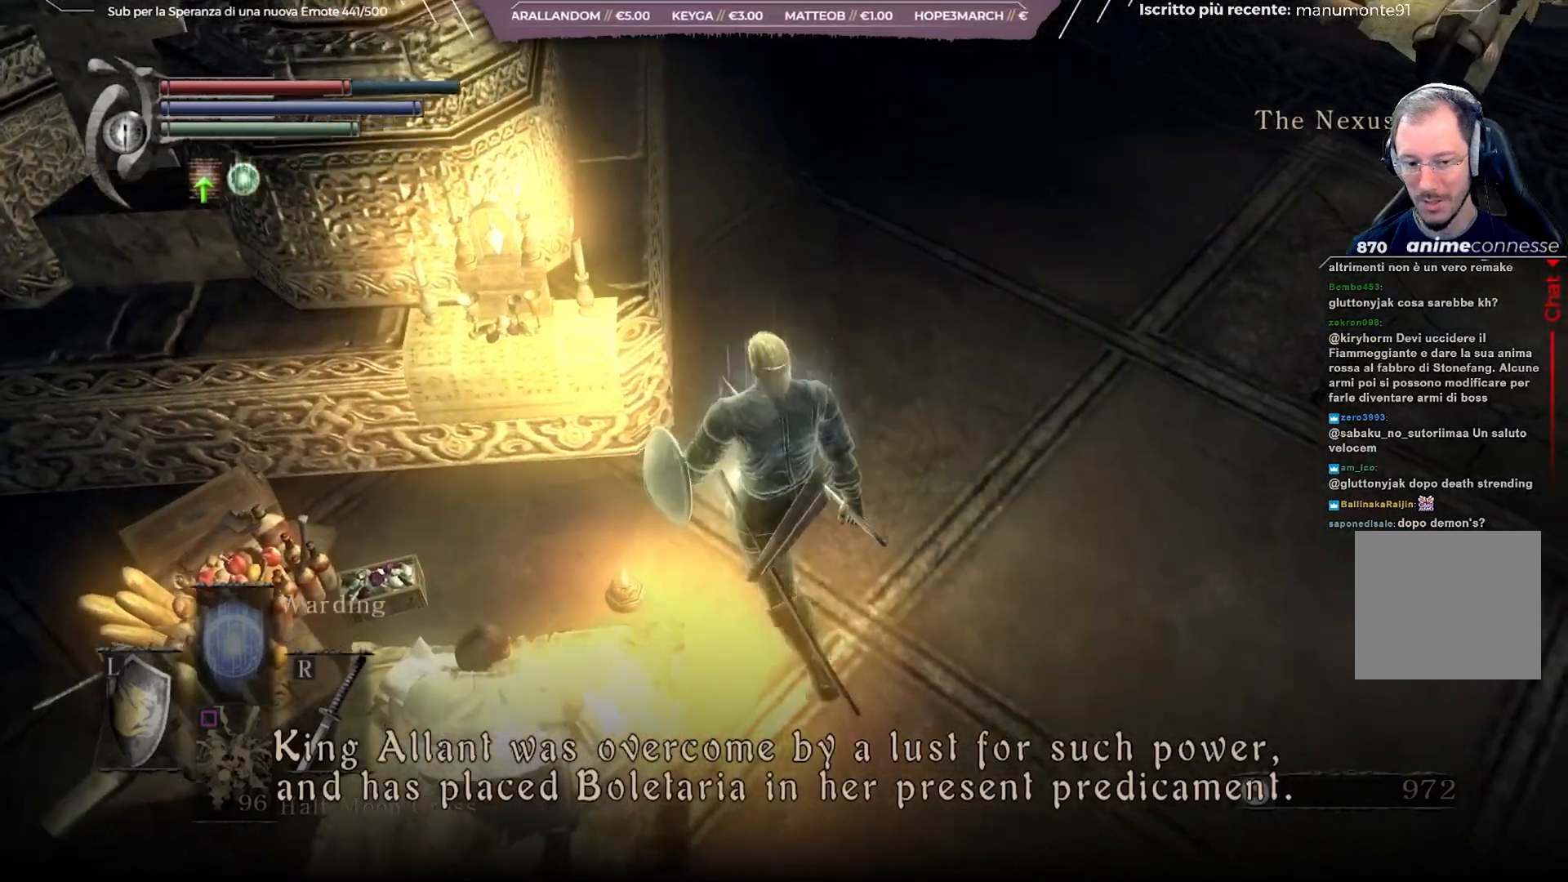
{"buttons": [], "left_stick": "left", "right_stick": "center", "events": [[233, "left_stick", "left"]]}
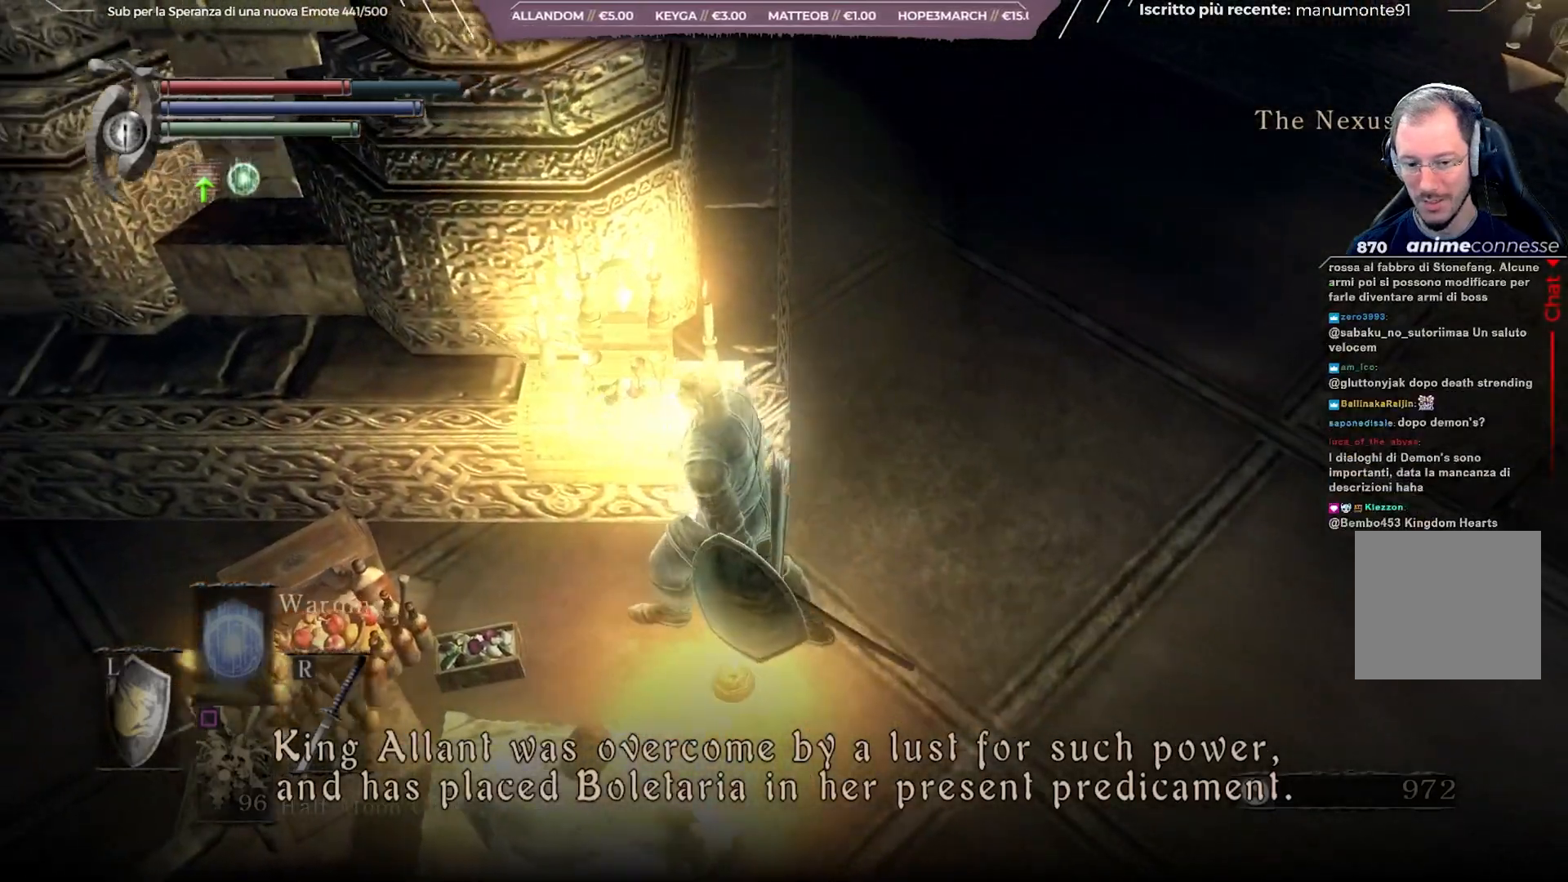
{"buttons": [], "left_stick": "down", "right_stick": "center", "events": [[150, "left_stick", "down-left"], [283, "left_stick", "center"], [483, "left_stick", "down"]]}
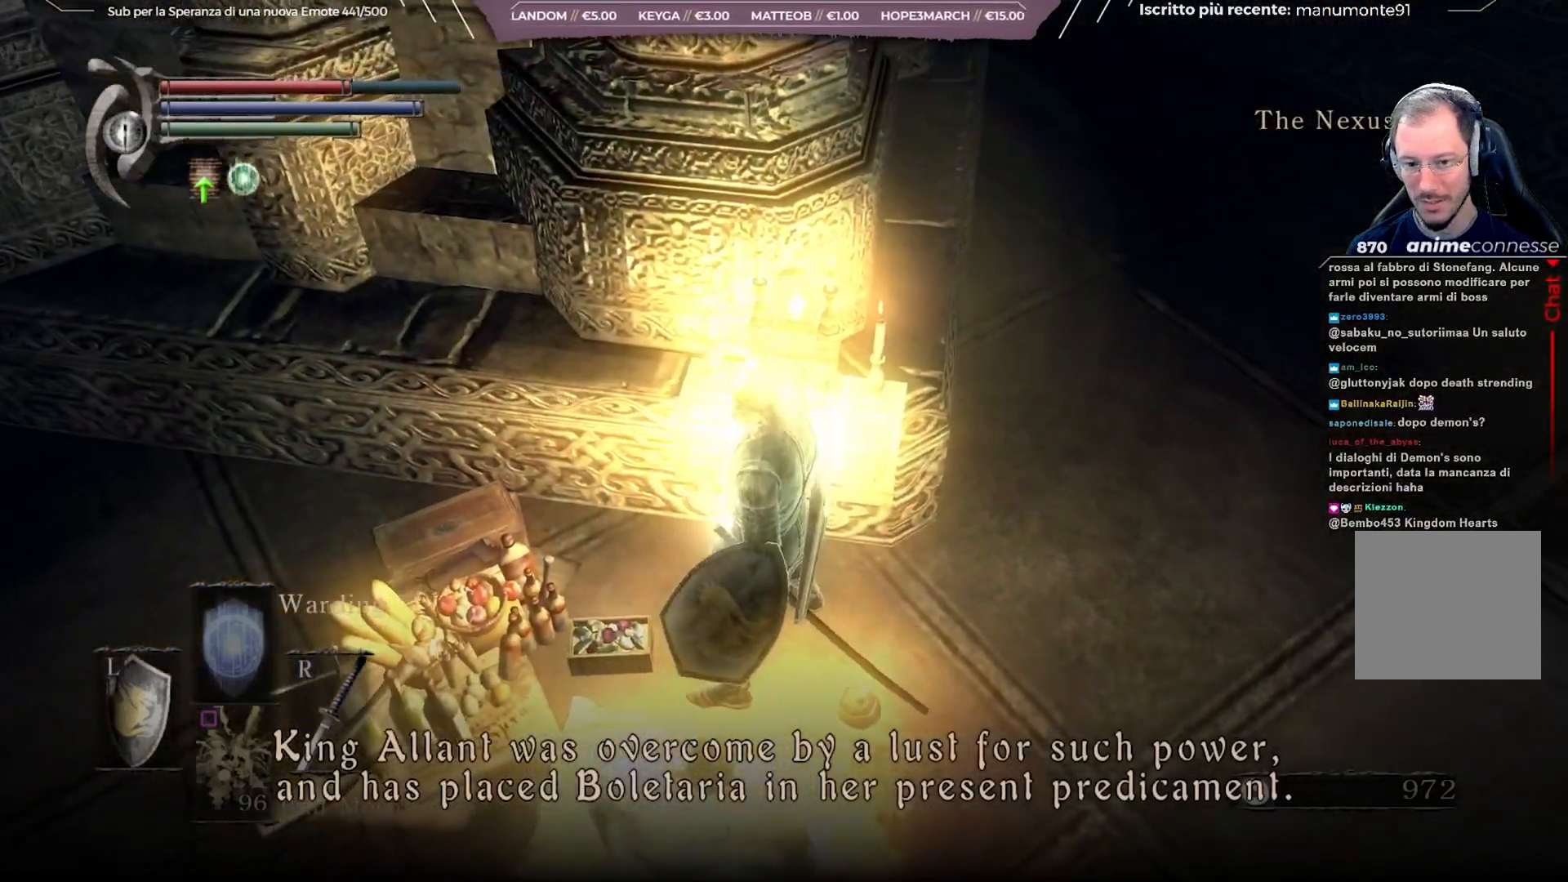
{"buttons": [], "left_stick": "center", "right_stick": "up-left", "events": [[50, "left_stick", "center"], [400, "right_stick", "up-left"]]}
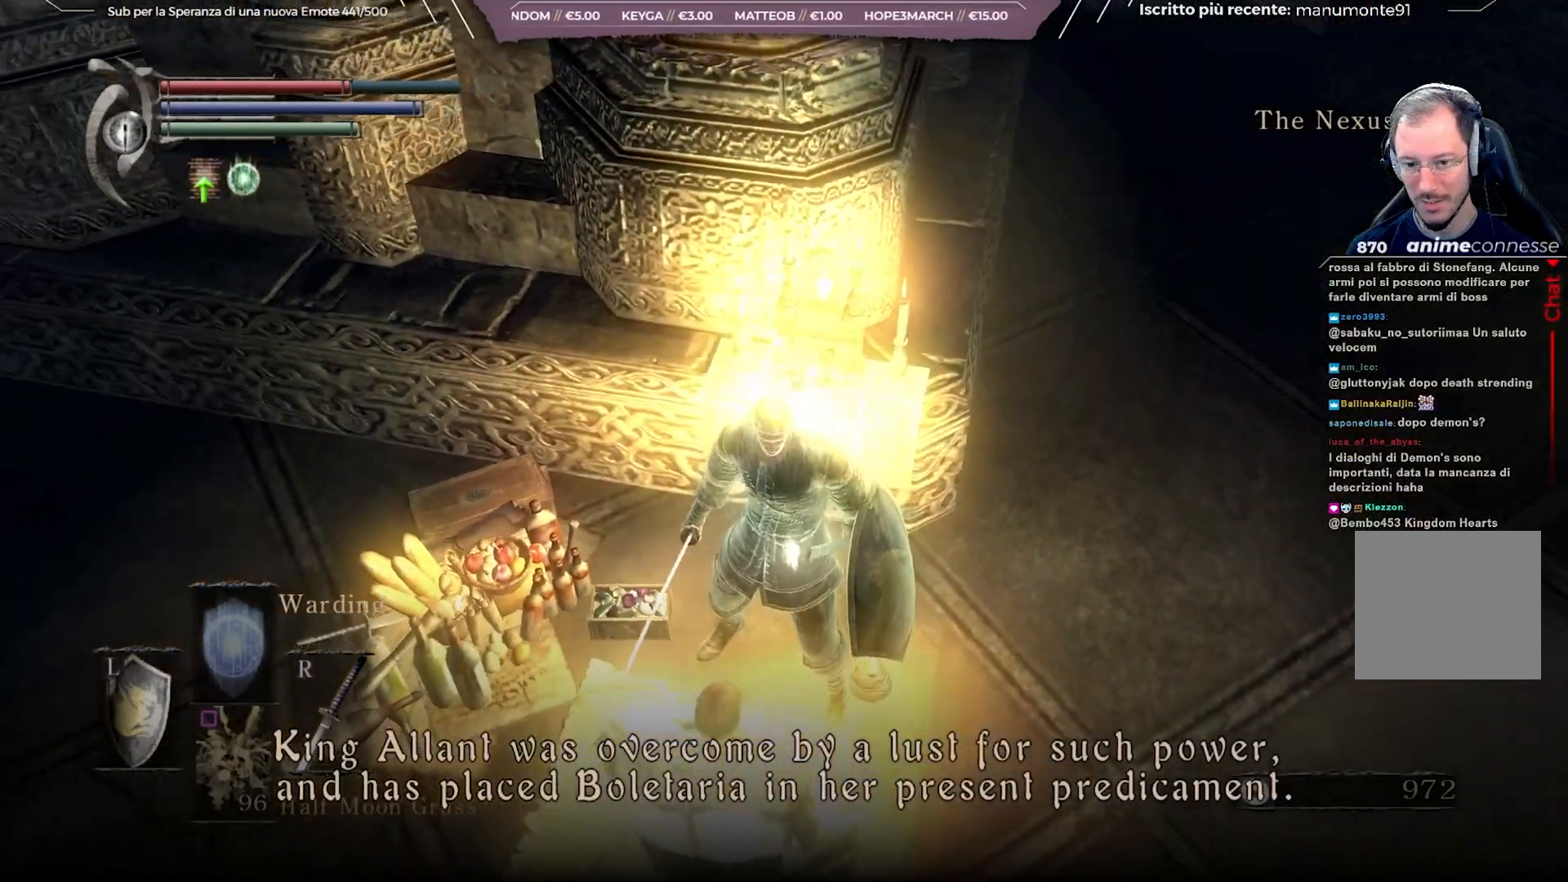
{"buttons": [], "left_stick": "center", "right_stick": "up-left", "events": []}
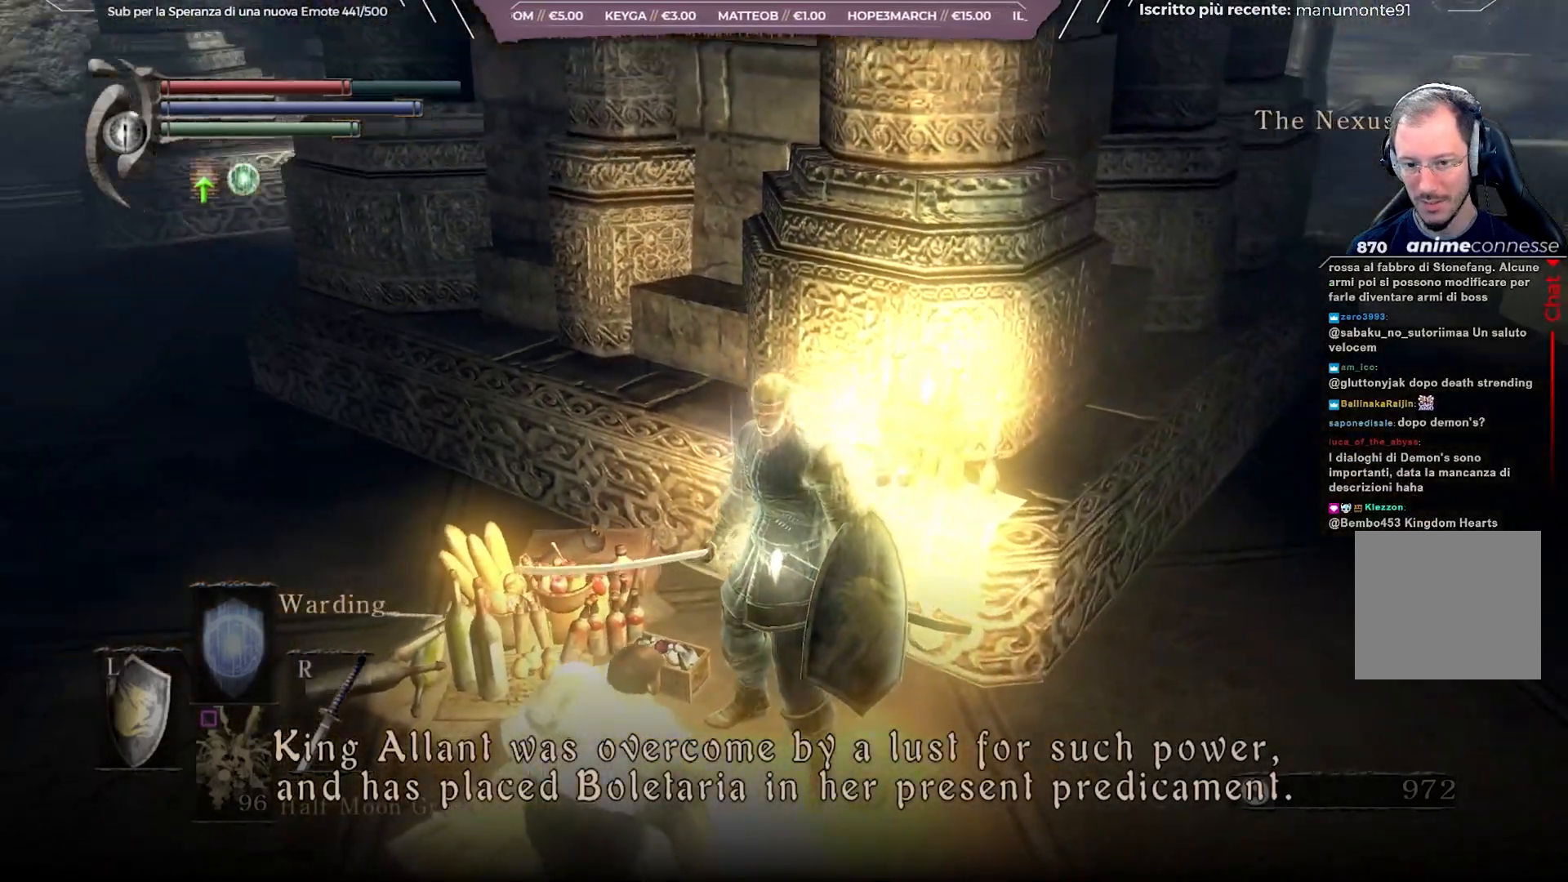
{"buttons": [], "left_stick": "center", "right_stick": "up-left", "events": []}
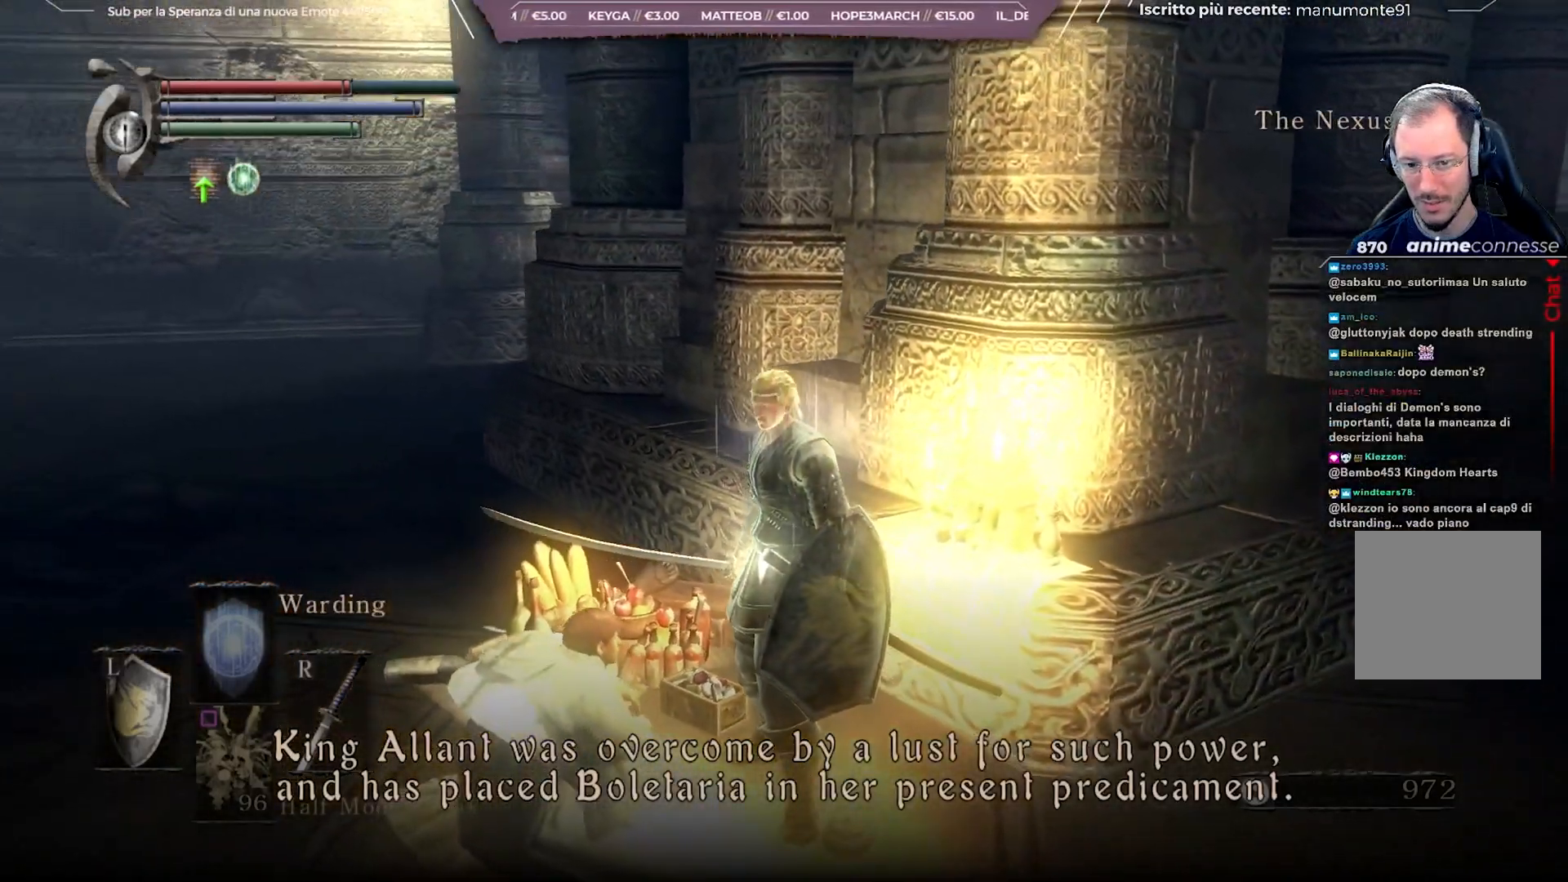
{"buttons": [], "left_stick": "center", "right_stick": "left", "events": [[383, "right_stick", "left"]]}
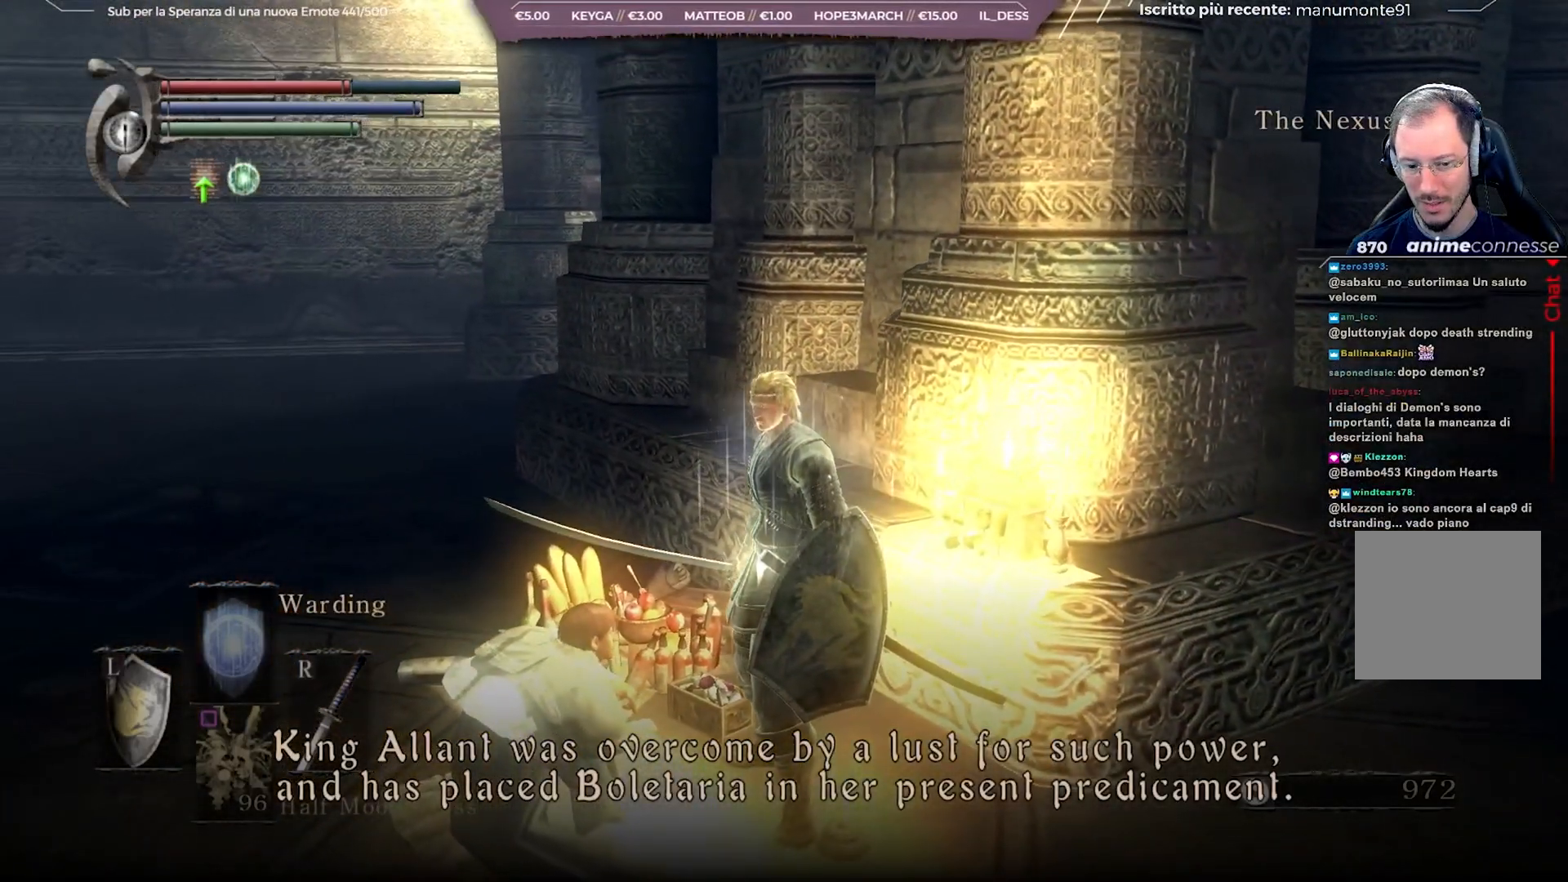
{"buttons": [], "left_stick": "center", "right_stick": "left", "events": []}
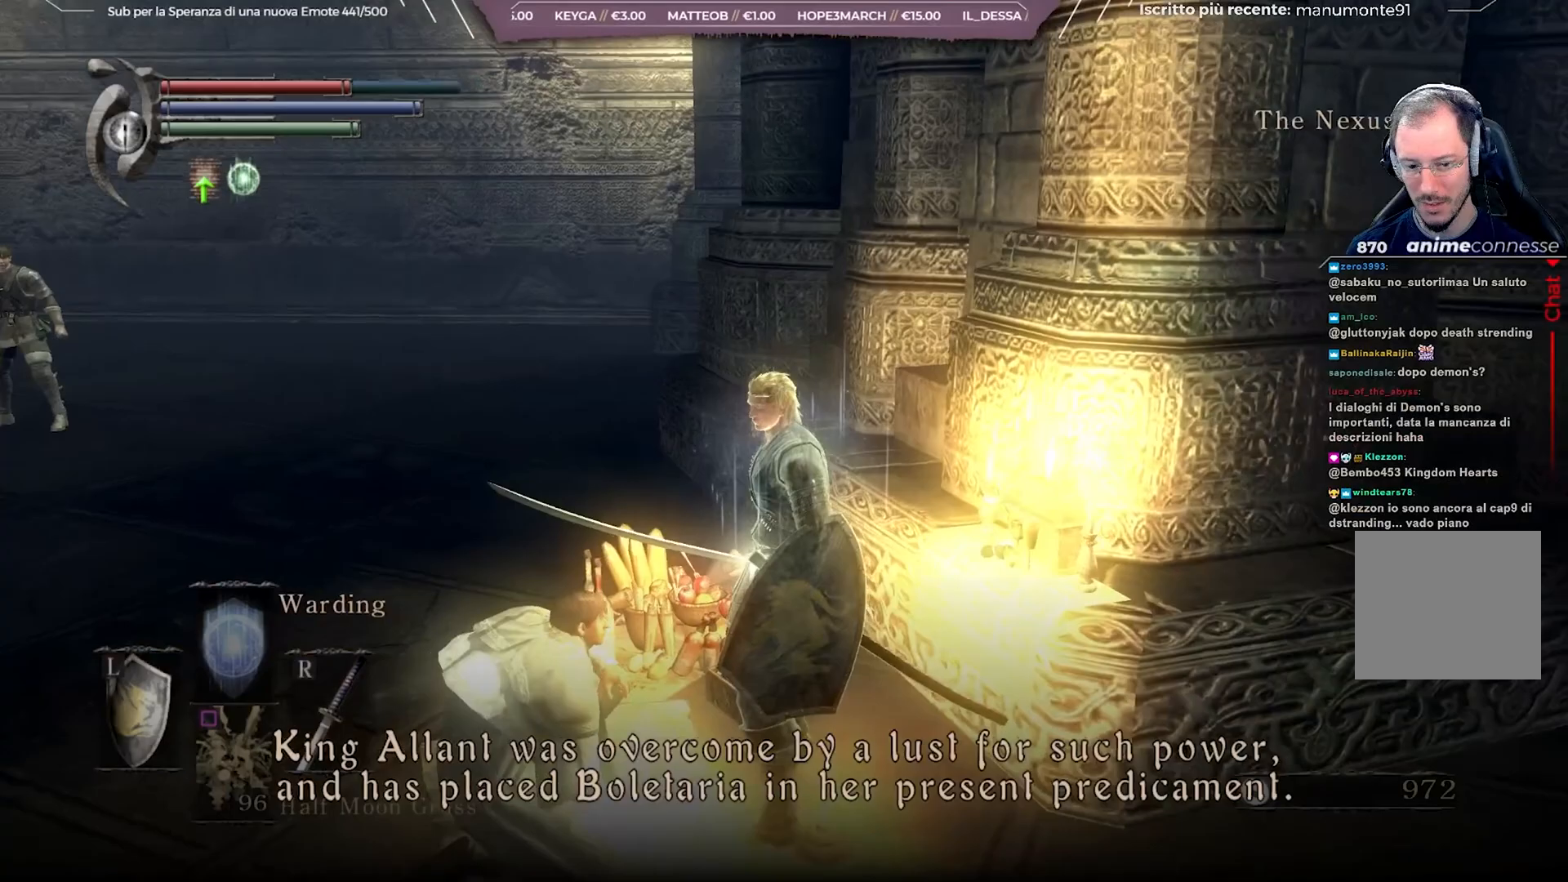
{"buttons": [], "left_stick": "center", "right_stick": "left", "events": []}
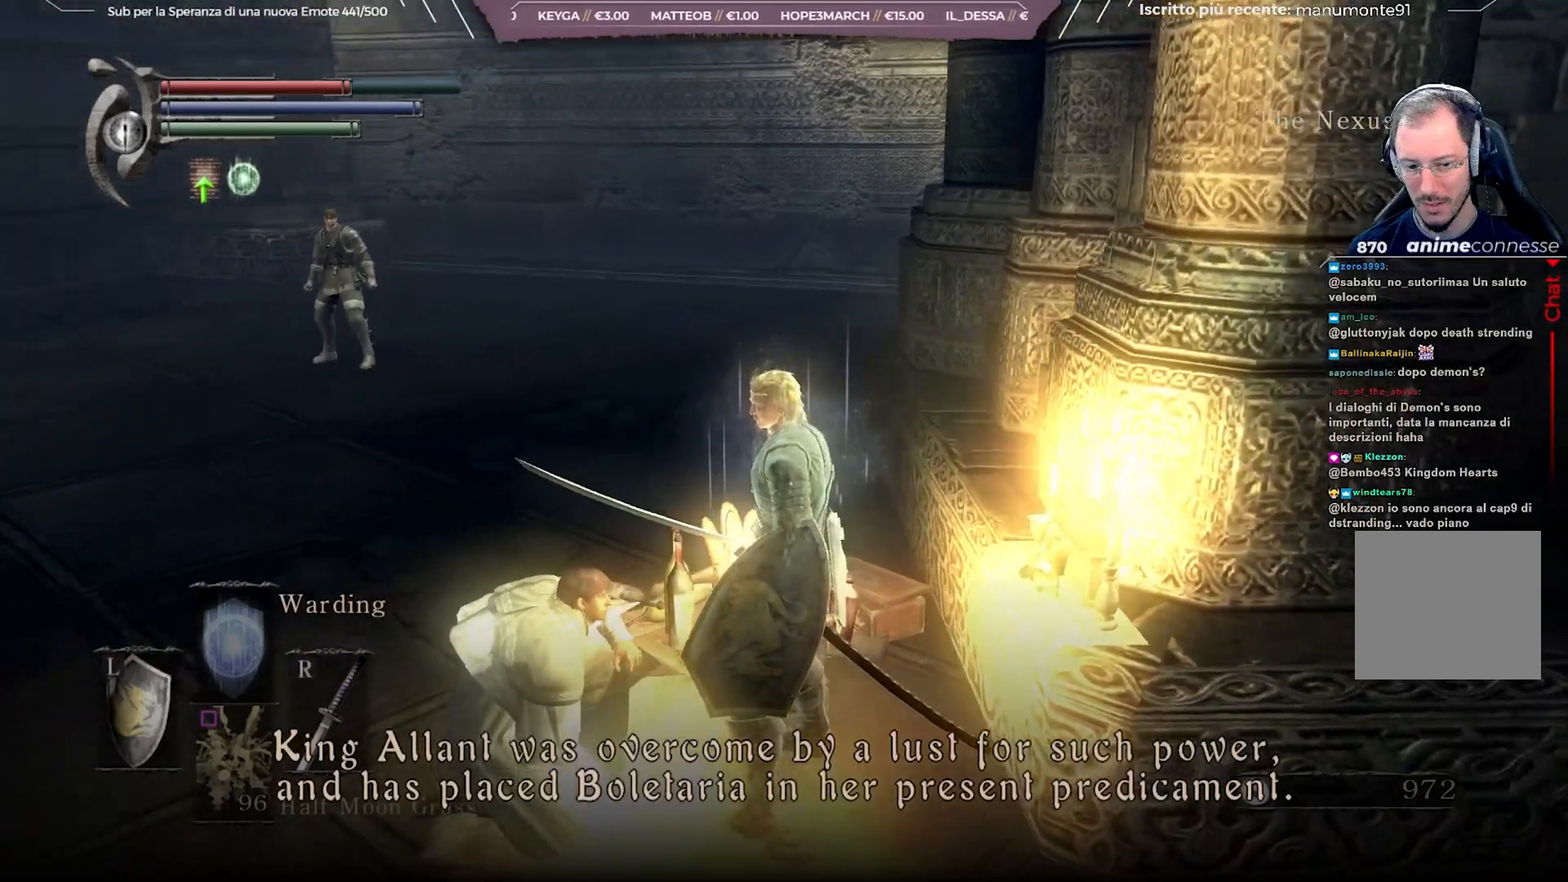
{"buttons": [], "left_stick": "center", "right_stick": "left", "events": []}
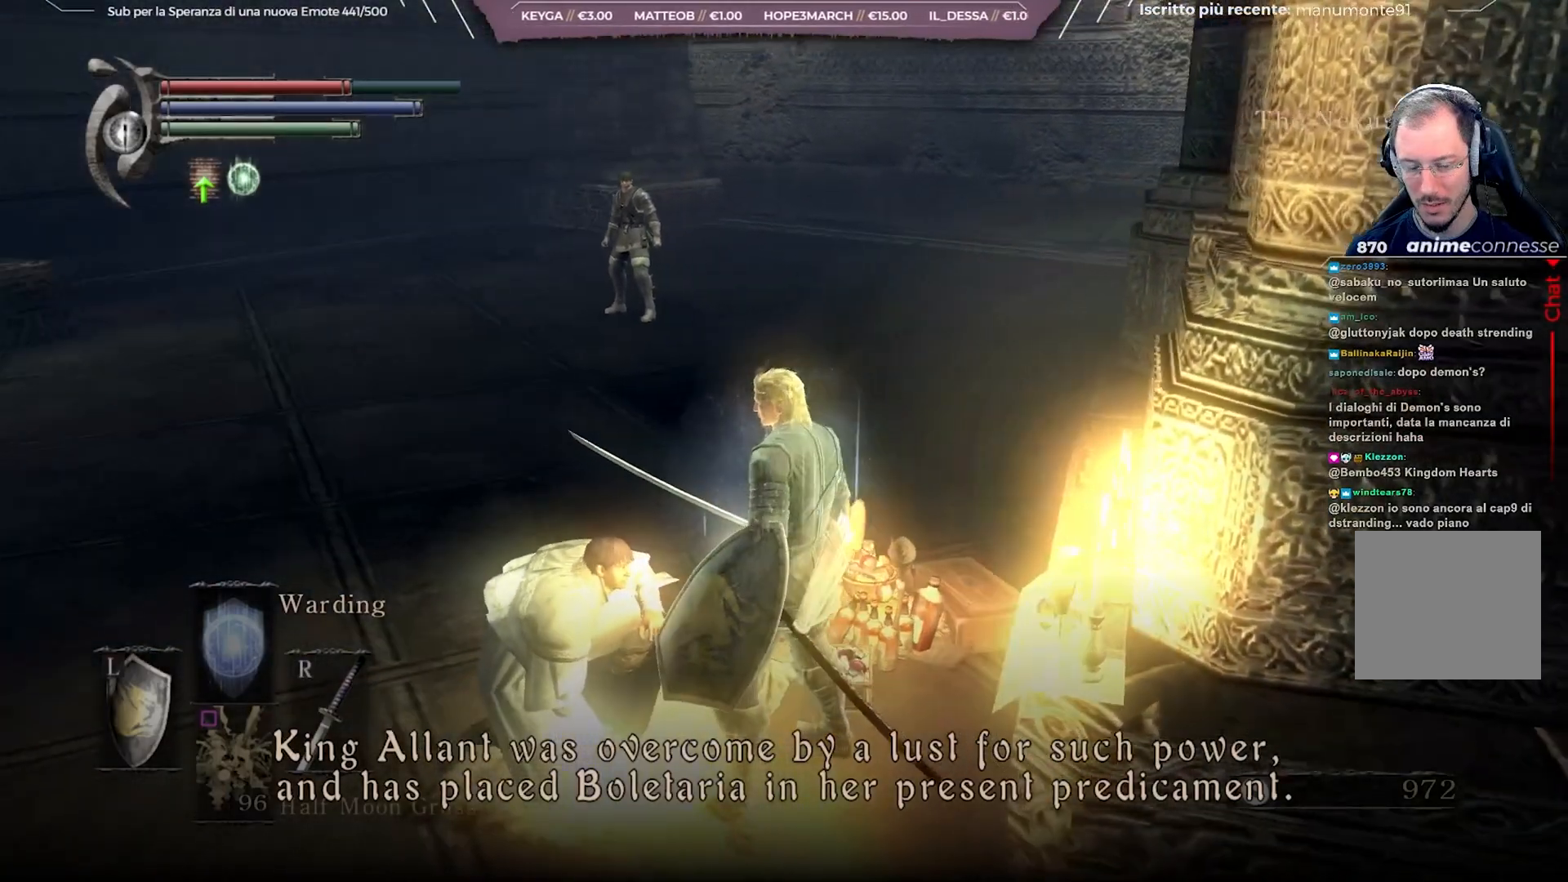
{"buttons": [], "left_stick": "center", "right_stick": "left", "events": []}
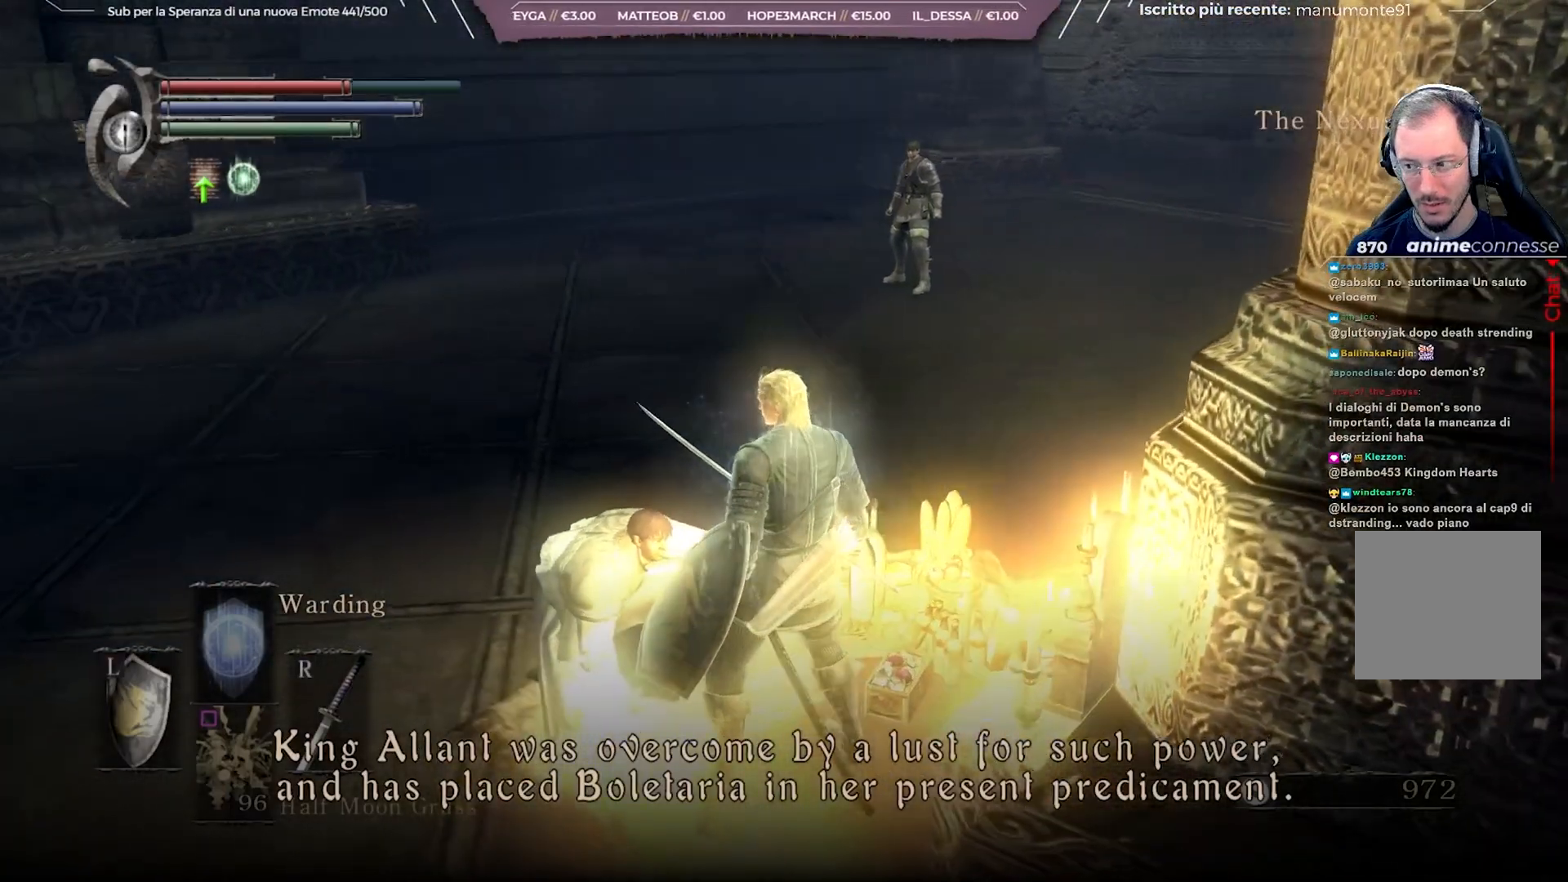
{"buttons": [], "left_stick": "center", "right_stick": "left", "events": []}
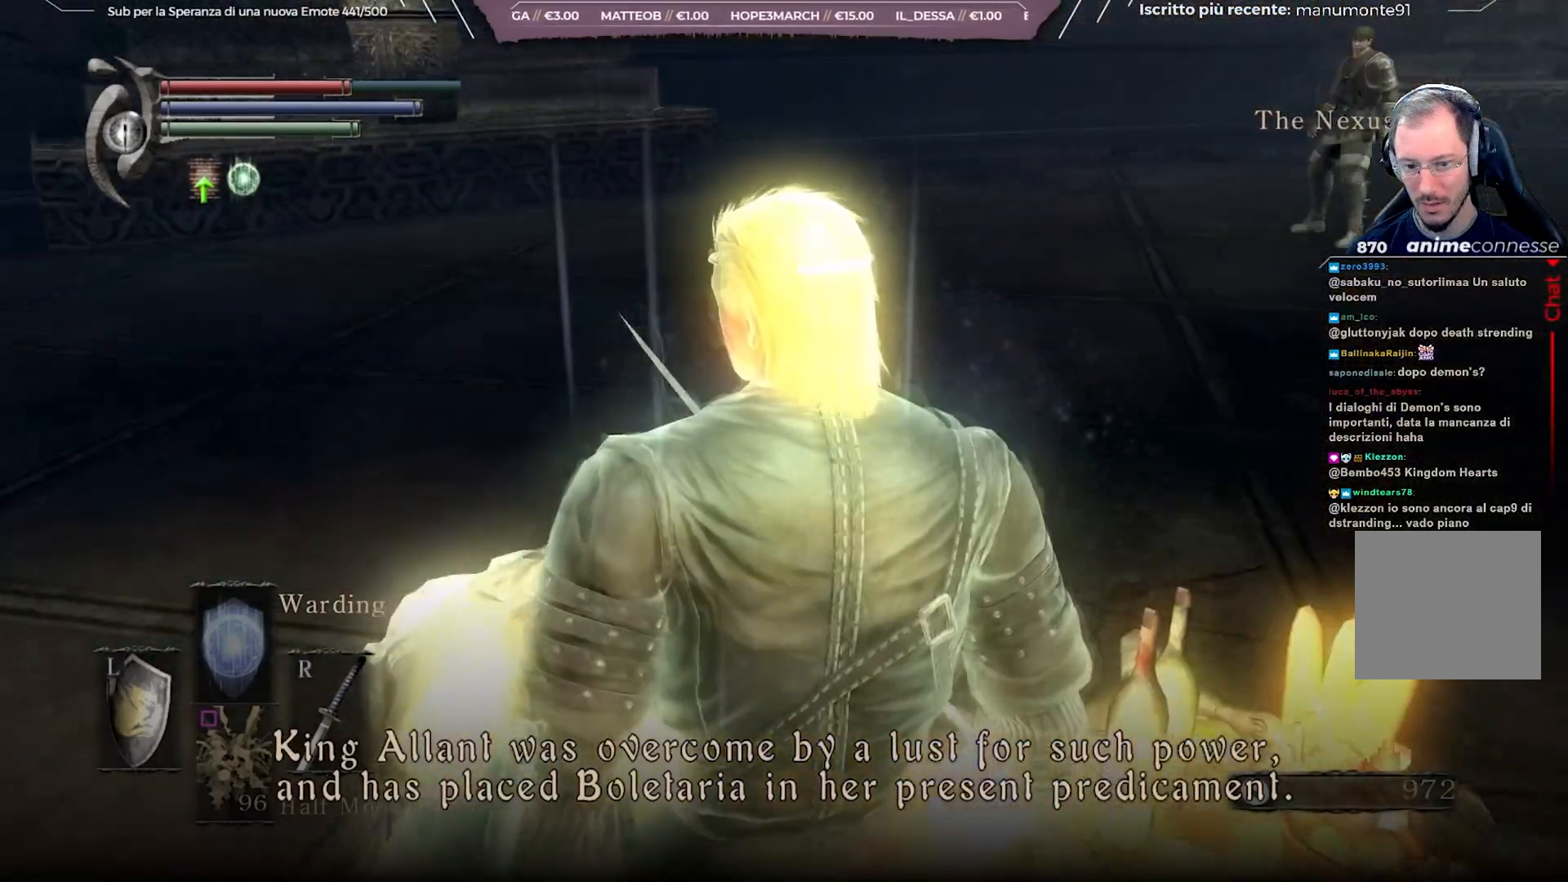
{"buttons": [], "left_stick": "center", "right_stick": "left", "events": []}
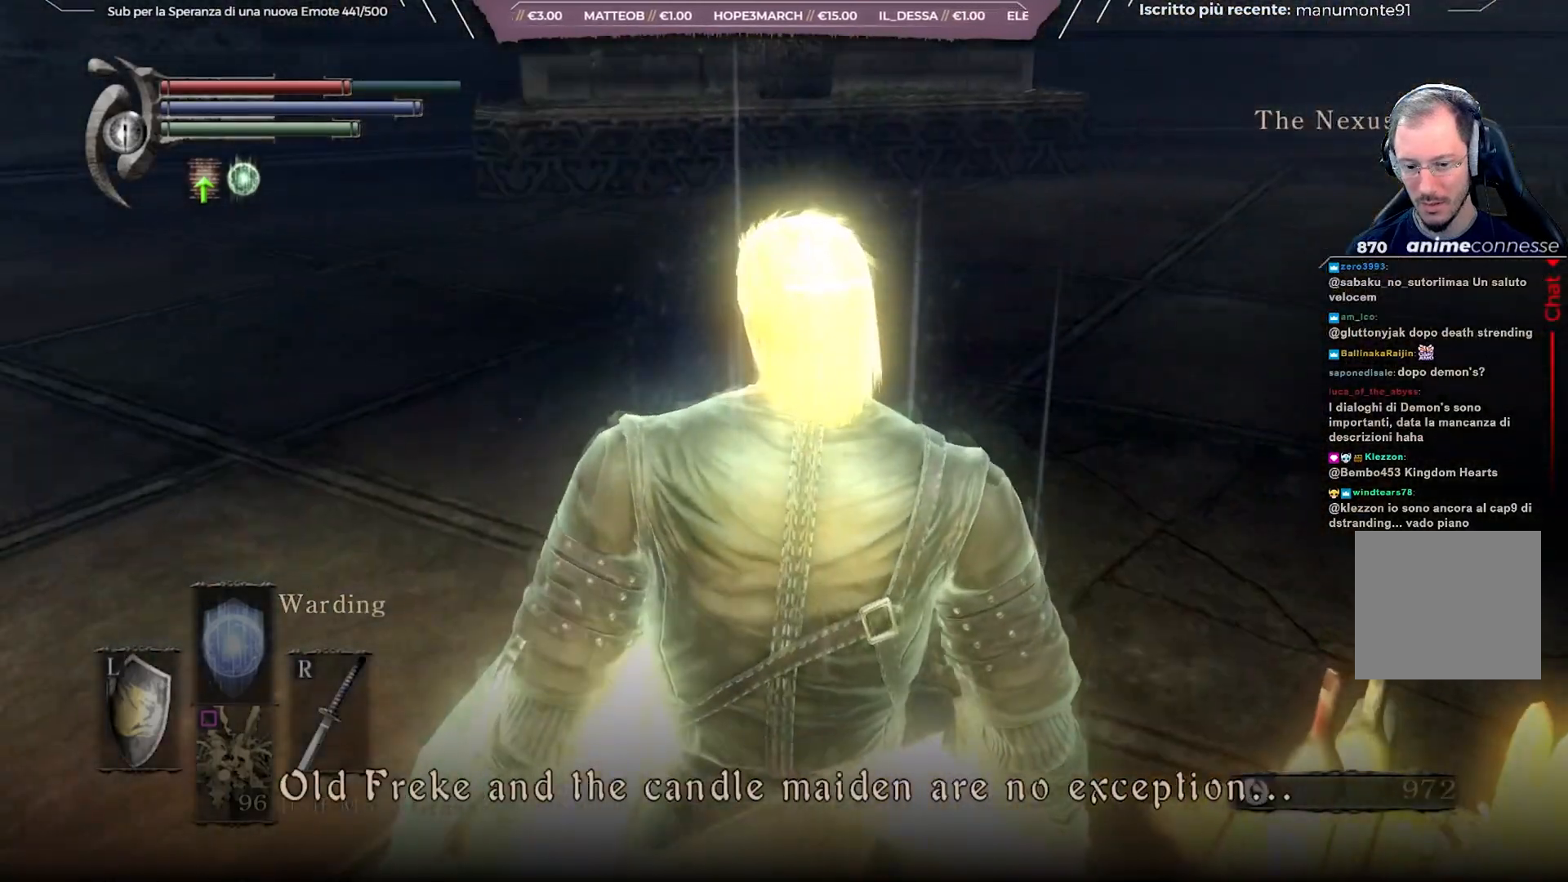
{"buttons": [], "left_stick": "center", "right_stick": "left", "events": []}
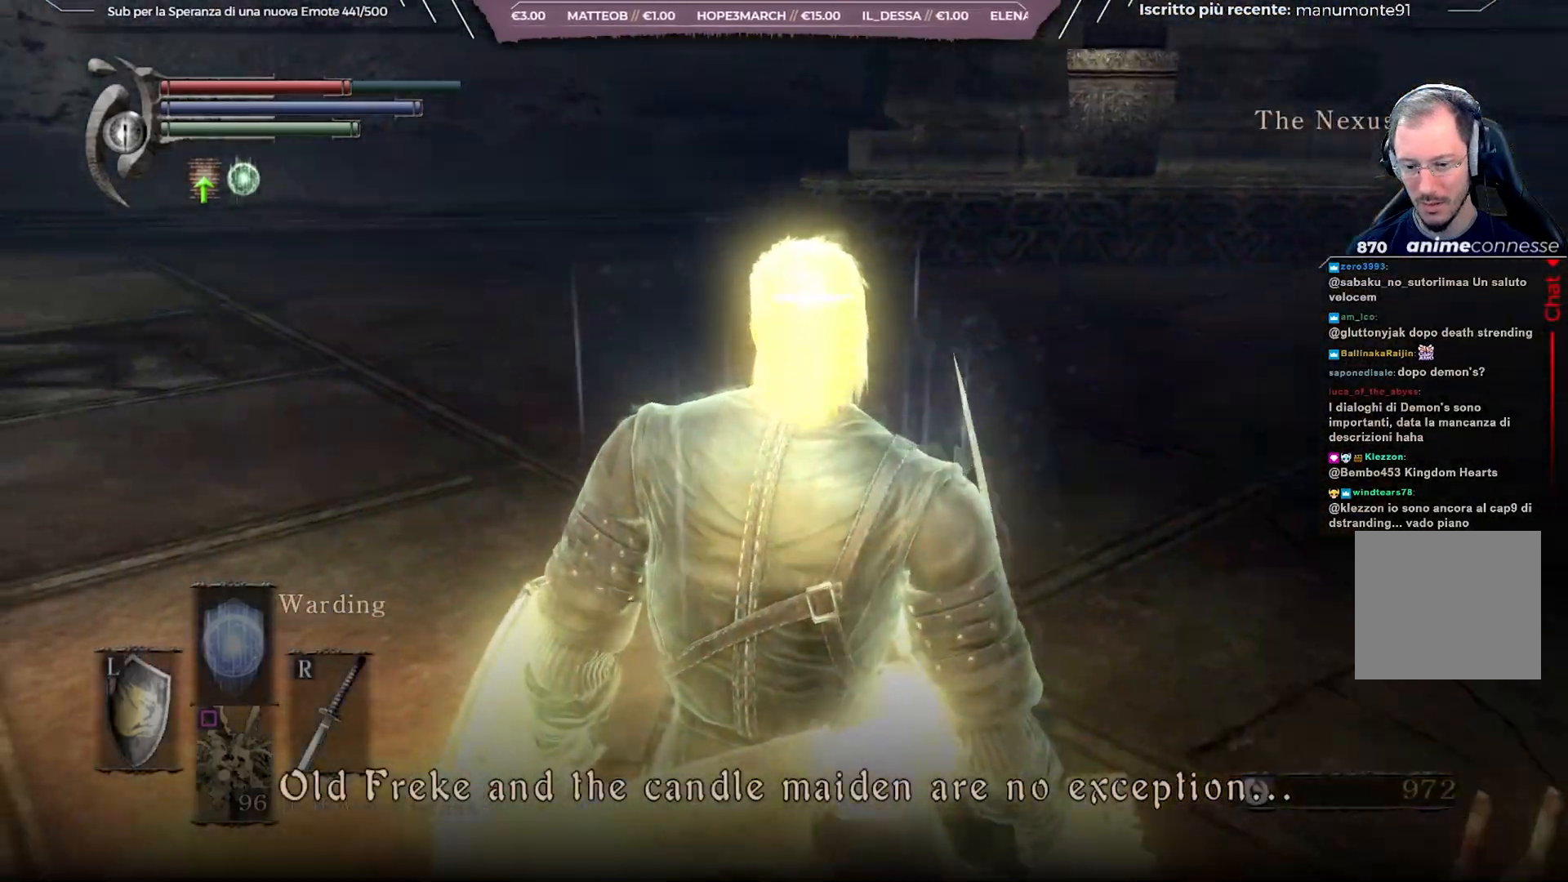
{"buttons": [], "left_stick": "center", "right_stick": "up-left", "events": [[100, "right_stick", "up-left"]]}